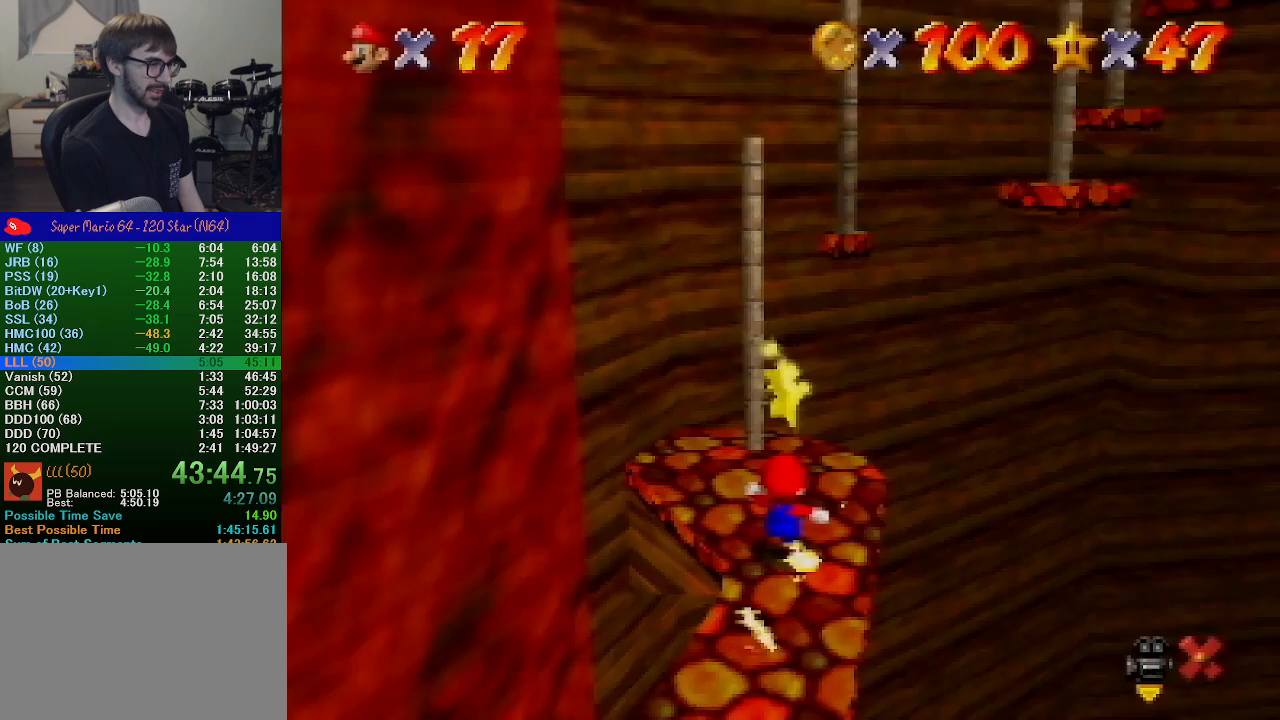
Gameplay with a controller (Nintendo layout); each line is a JSON object with the inputs held at the frame after it. "events" lists button and stick changes between this image and that frame as [ms after this image, input, new state], when the widget could be followed in between. Not read: L1 L3 R1 R3.
{"buttons": [], "left_stick": "center", "events": []}
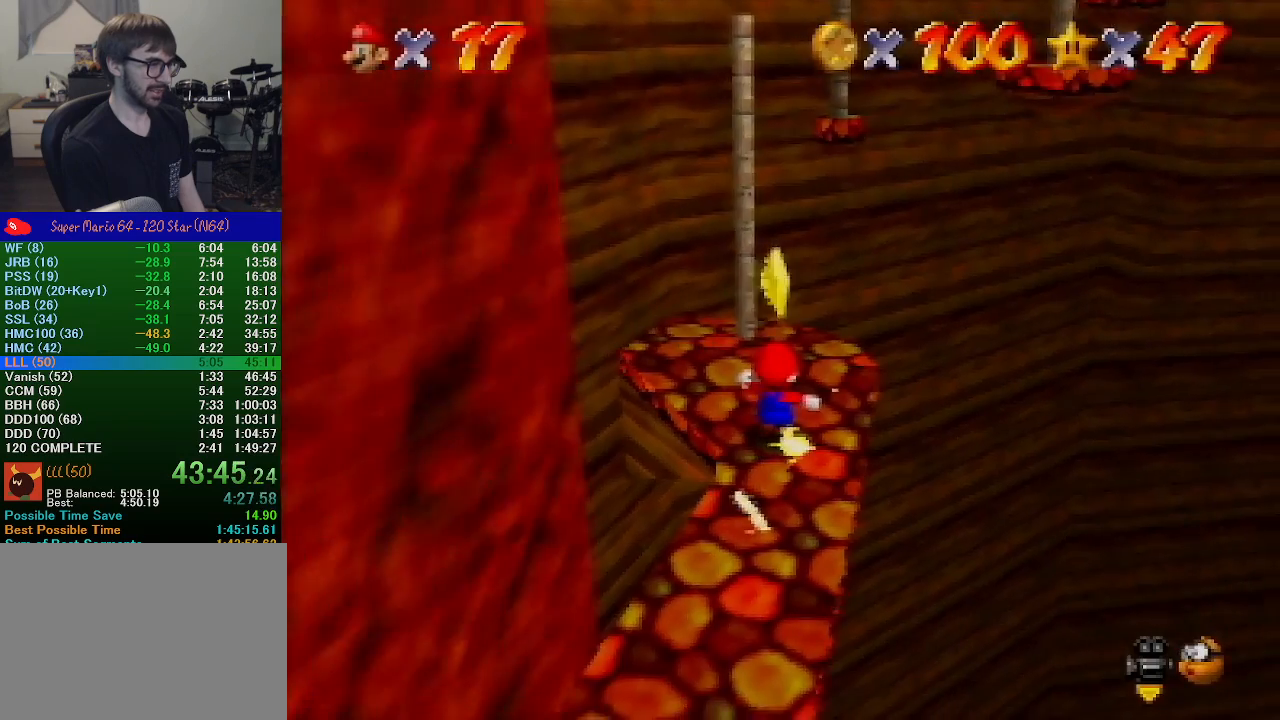
{"buttons": [], "left_stick": "center", "events": [[33, "A", "down"], [33, "Z", "down"], [133, "A", "up"], [133, "Z", "up"], [233, "A", "down"], [233, "Z", "down"], [300, "A", "up"], [300, "Z", "up"], [367, "A", "down"], [400, "Z", "down"], [467, "A", "up"], [467, "Z", "up"]]}
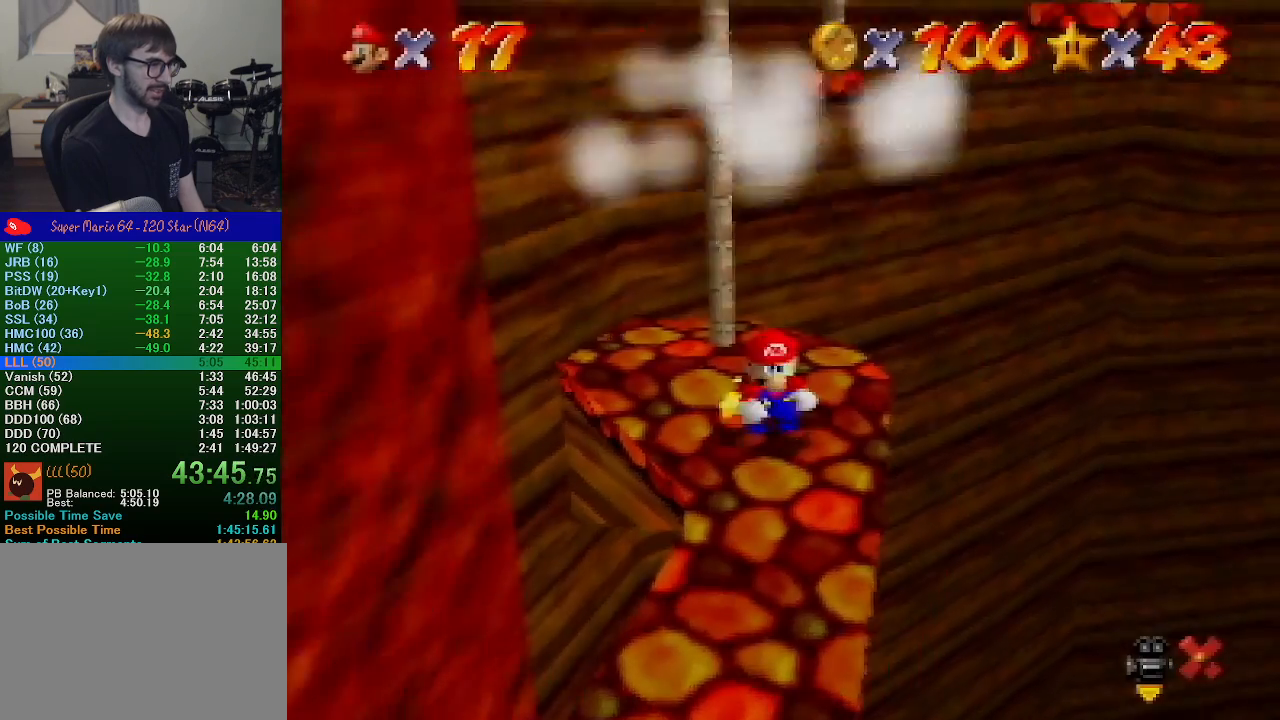
{"buttons": [], "left_stick": "center", "events": []}
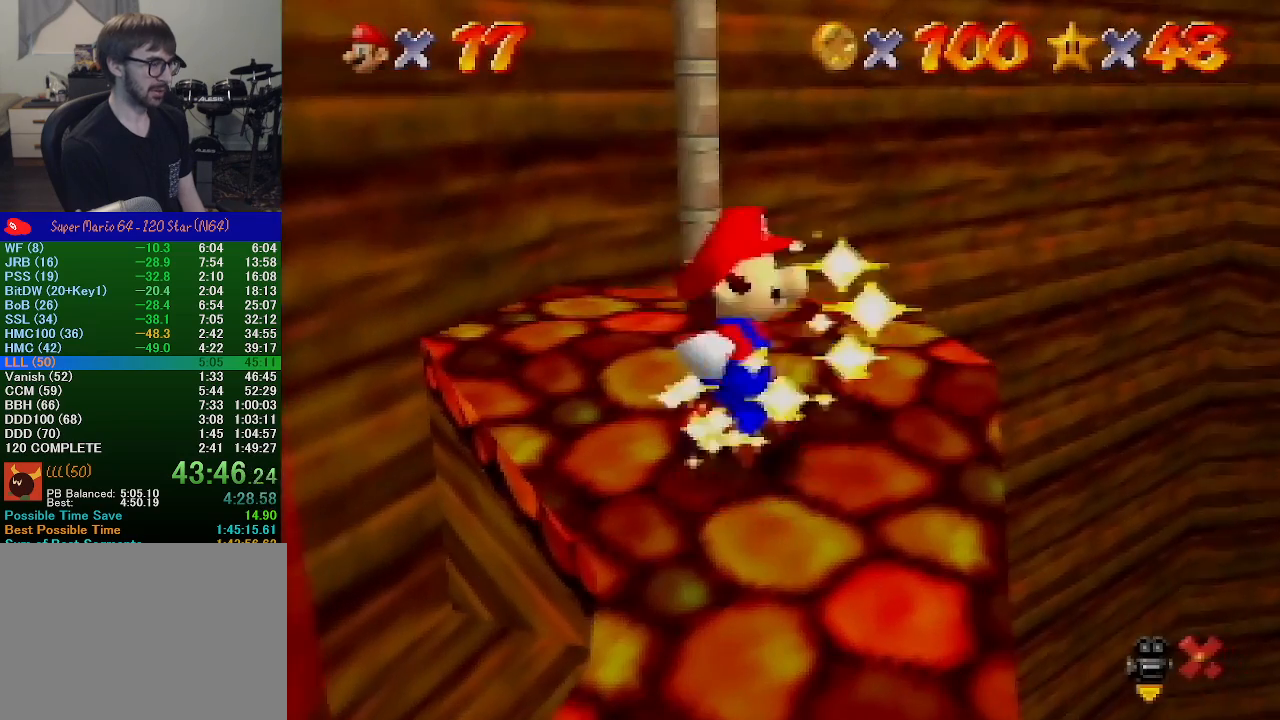
{"buttons": [], "left_stick": "right", "events": [[433, "left_stick", "up-right"], [500, "left_stick", "right"]]}
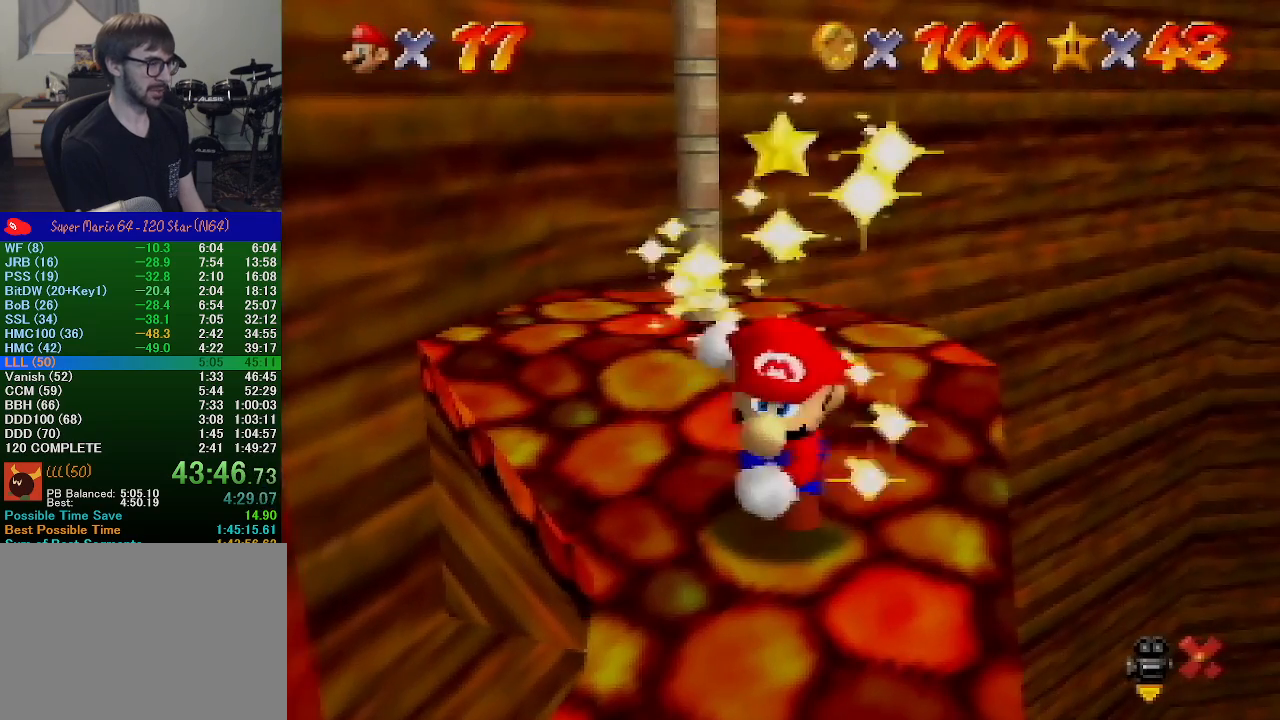
{"buttons": [], "left_stick": "right", "events": []}
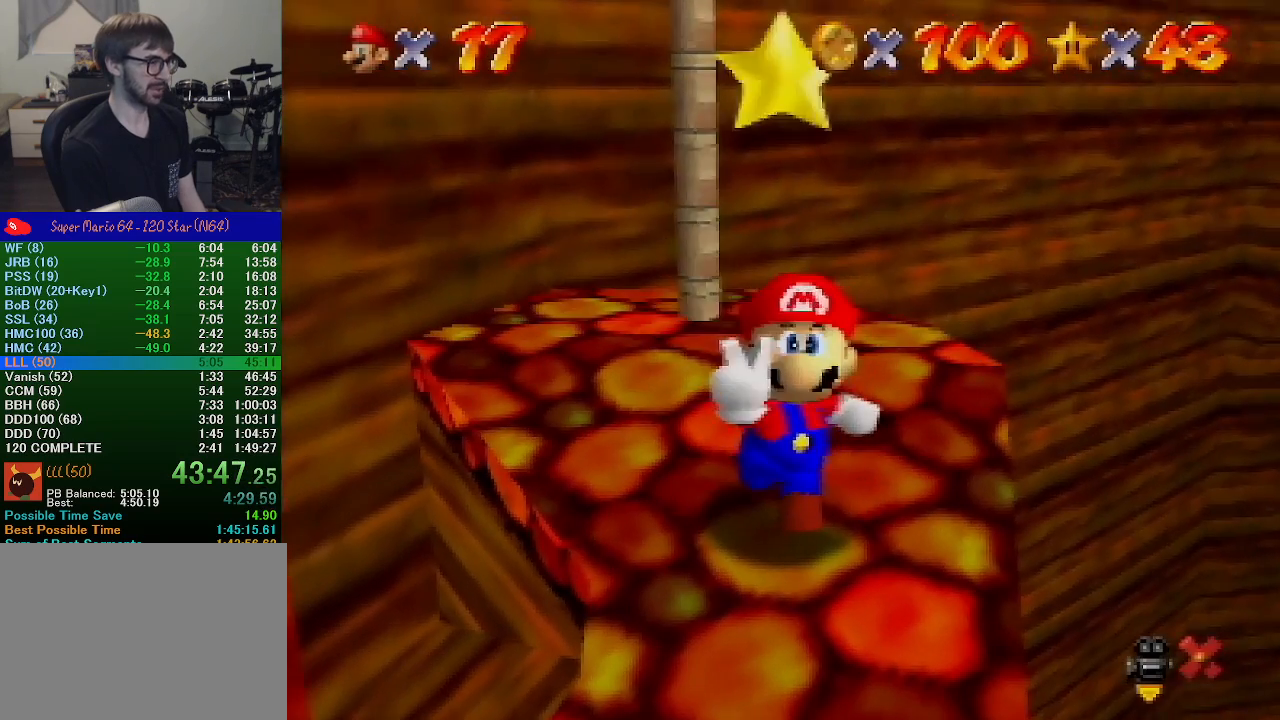
{"buttons": [], "left_stick": "right", "events": []}
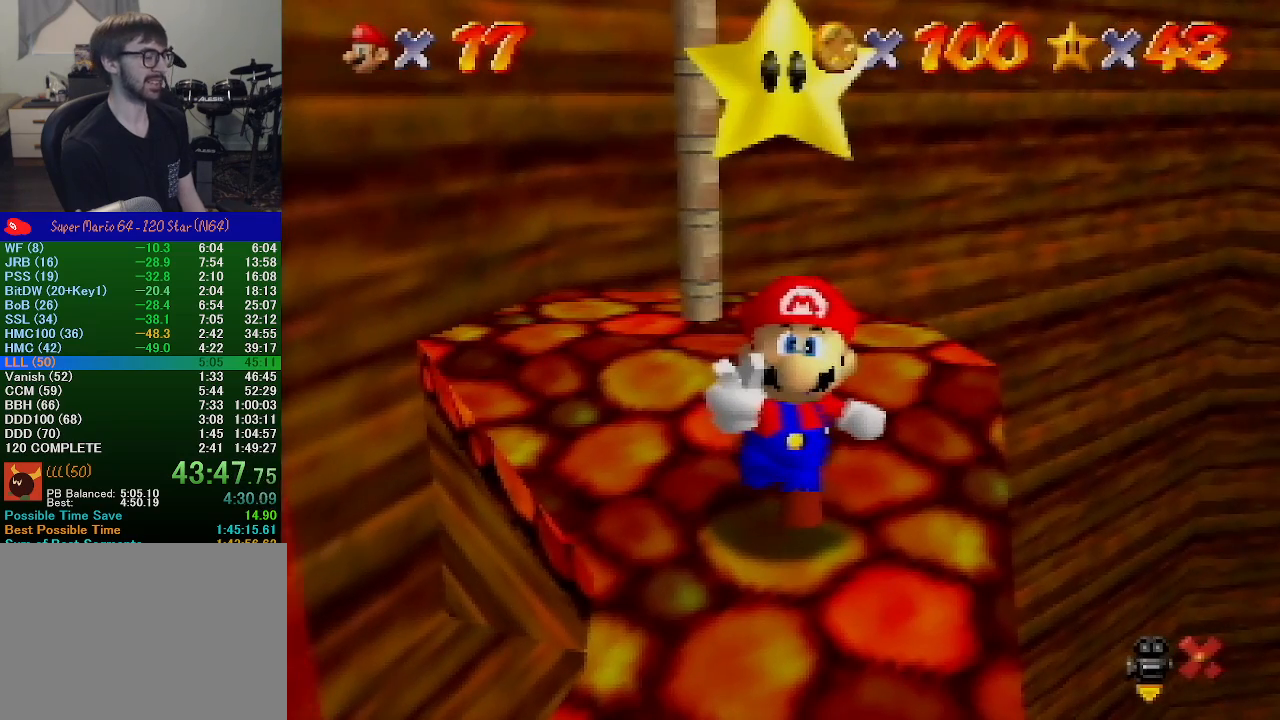
{"buttons": [], "left_stick": "right", "events": []}
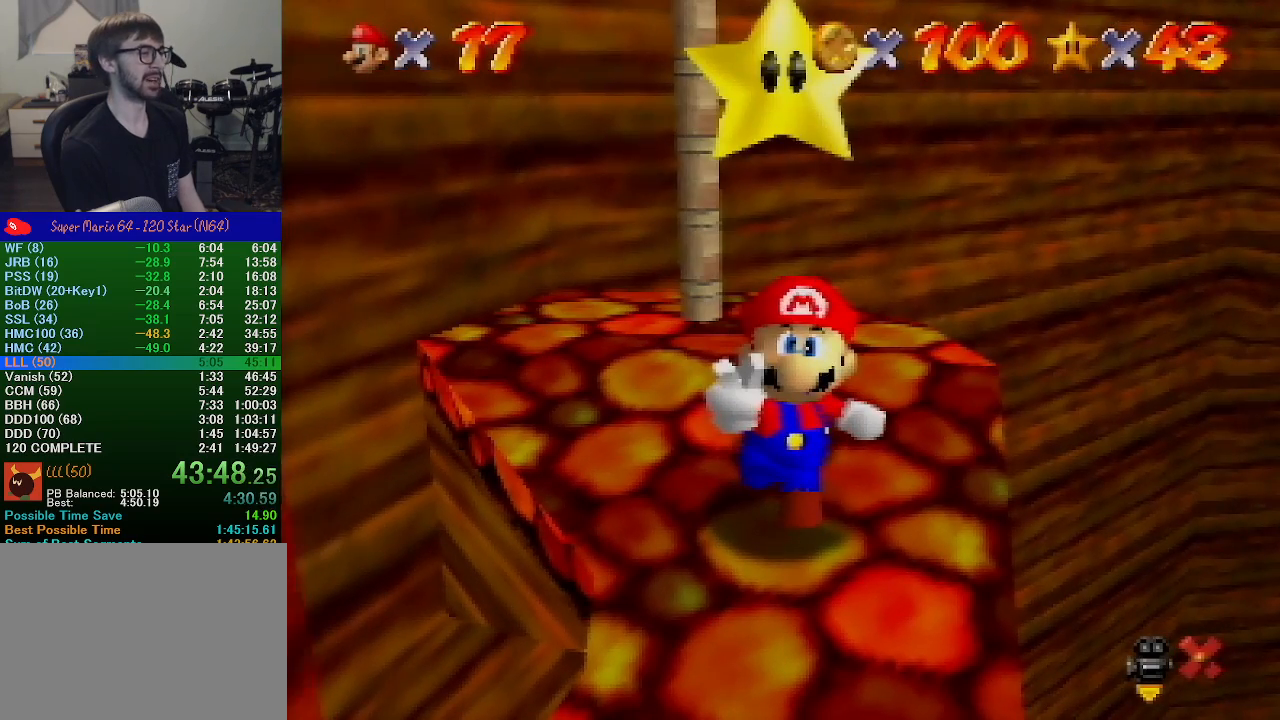
{"buttons": [], "left_stick": "right", "events": []}
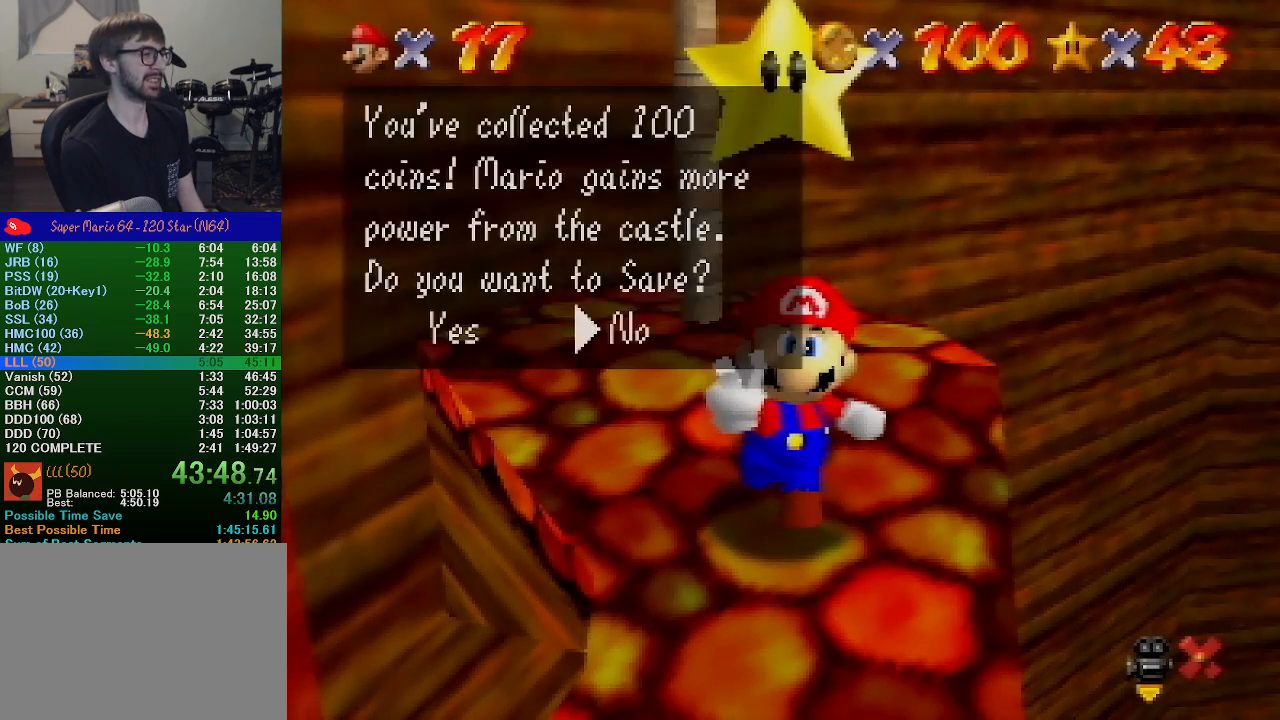
{"buttons": [], "left_stick": "right", "events": [[100, "A", "down"], [167, "left_stick", "center"], [300, "A", "up"], [367, "left_stick", "right"]]}
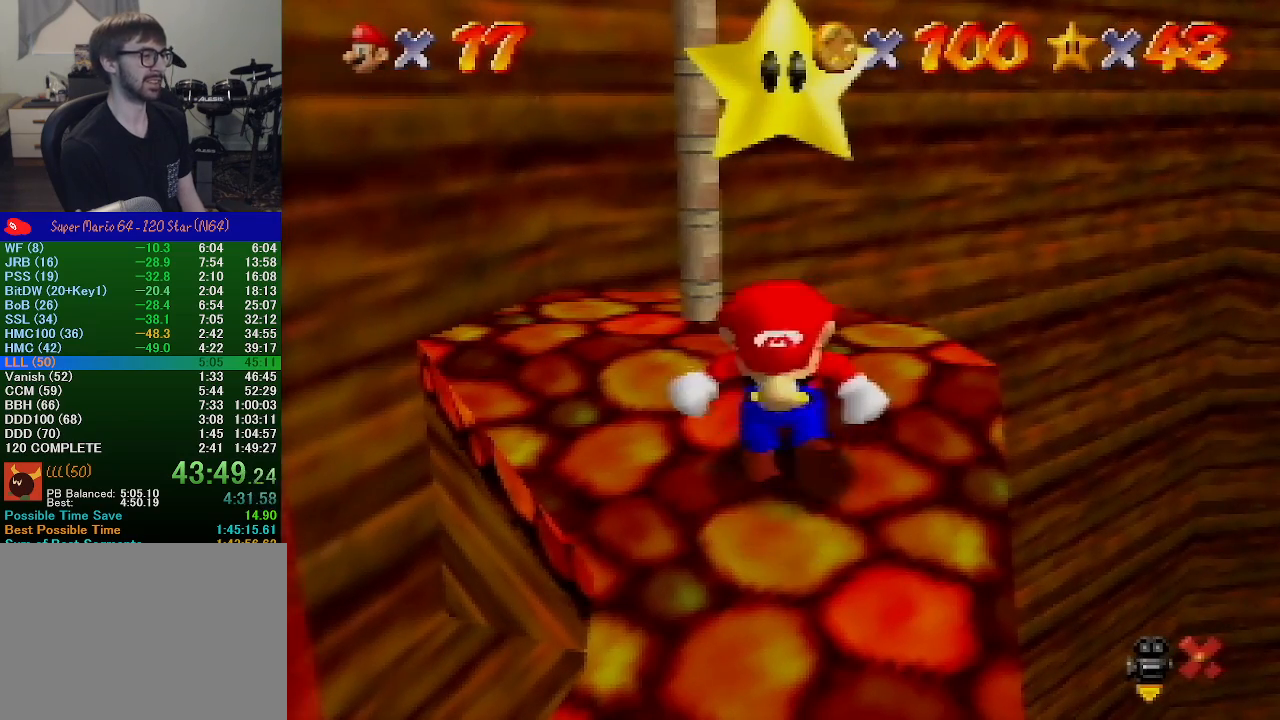
{"buttons": [], "left_stick": "right", "events": []}
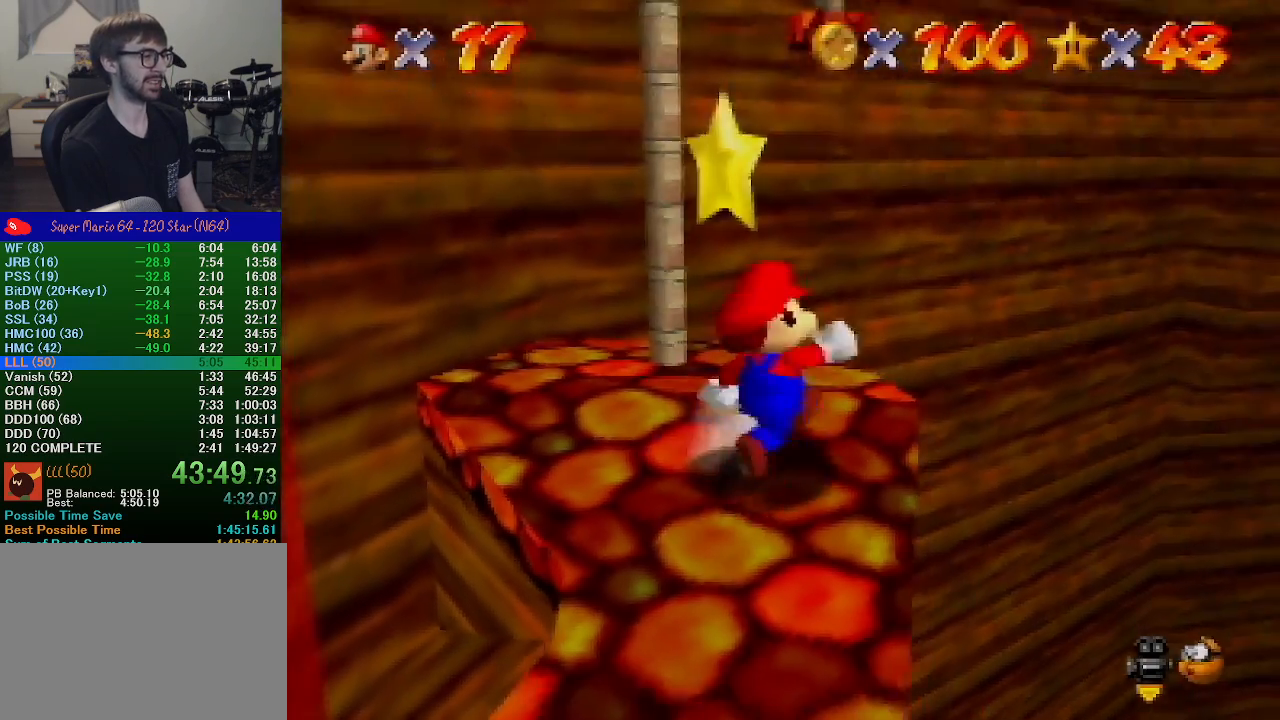
{"buttons": [], "left_stick": "down-right", "events": [[33, "left_stick", "up-right"], [167, "left_stick", "up-left"], [233, "left_stick", "left"], [367, "left_stick", "down-left"], [500, "left_stick", "down-right"]]}
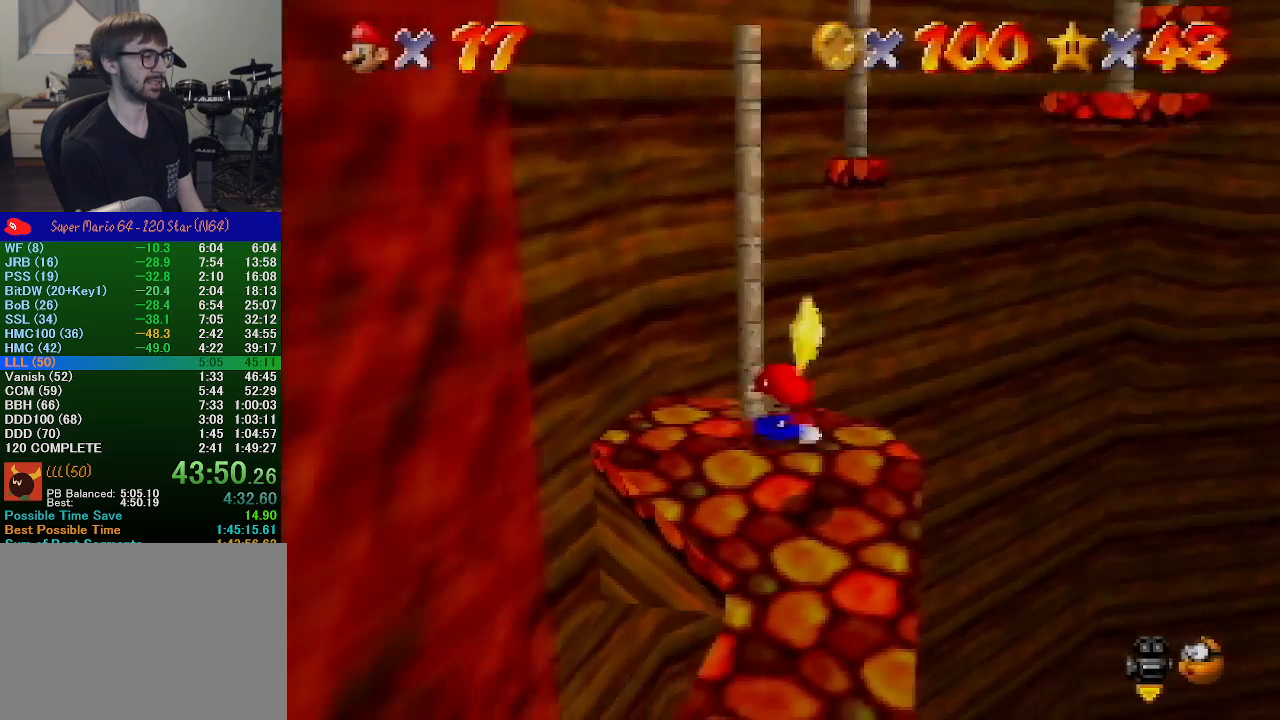
{"buttons": ["A", "B"], "left_stick": "up-right", "events": [[33, "left_stick", "right"], [167, "left_stick", "up-right"], [233, "A", "down"], [367, "B", "down"]]}
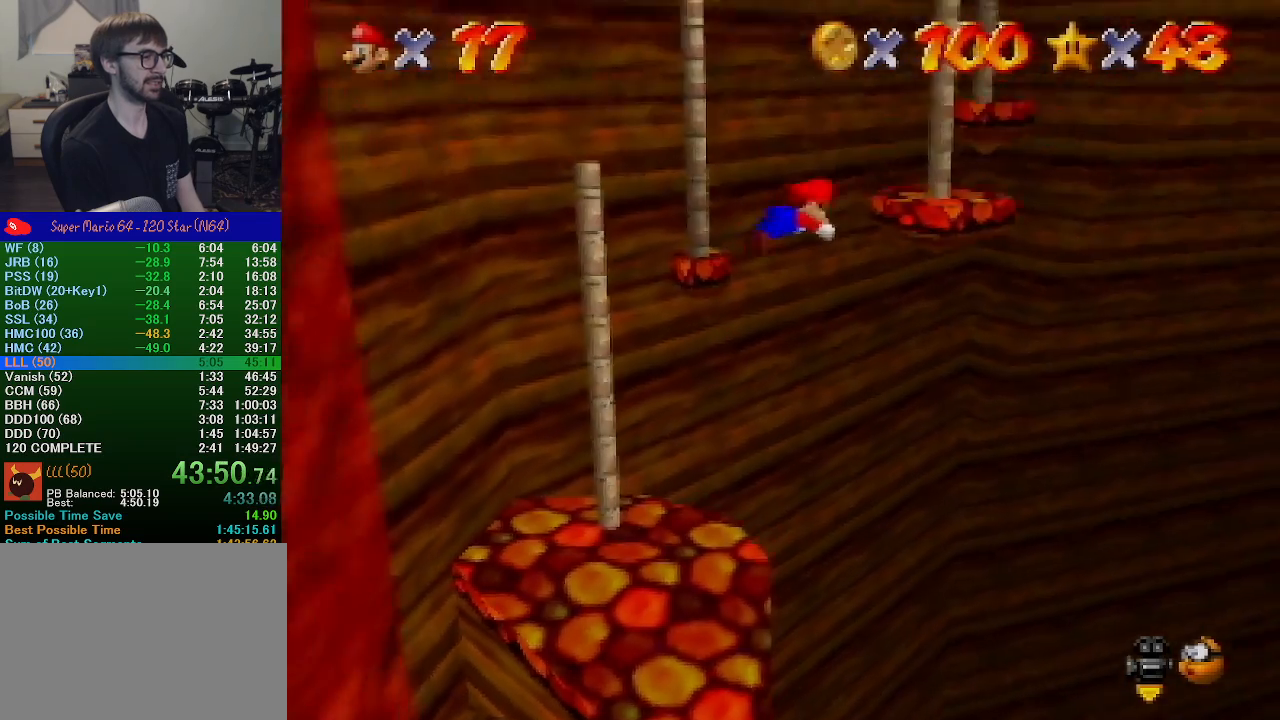
{"buttons": [], "left_stick": "up", "events": [[267, "A", "up"], [267, "left_stick", "up"], [300, "B", "up"]]}
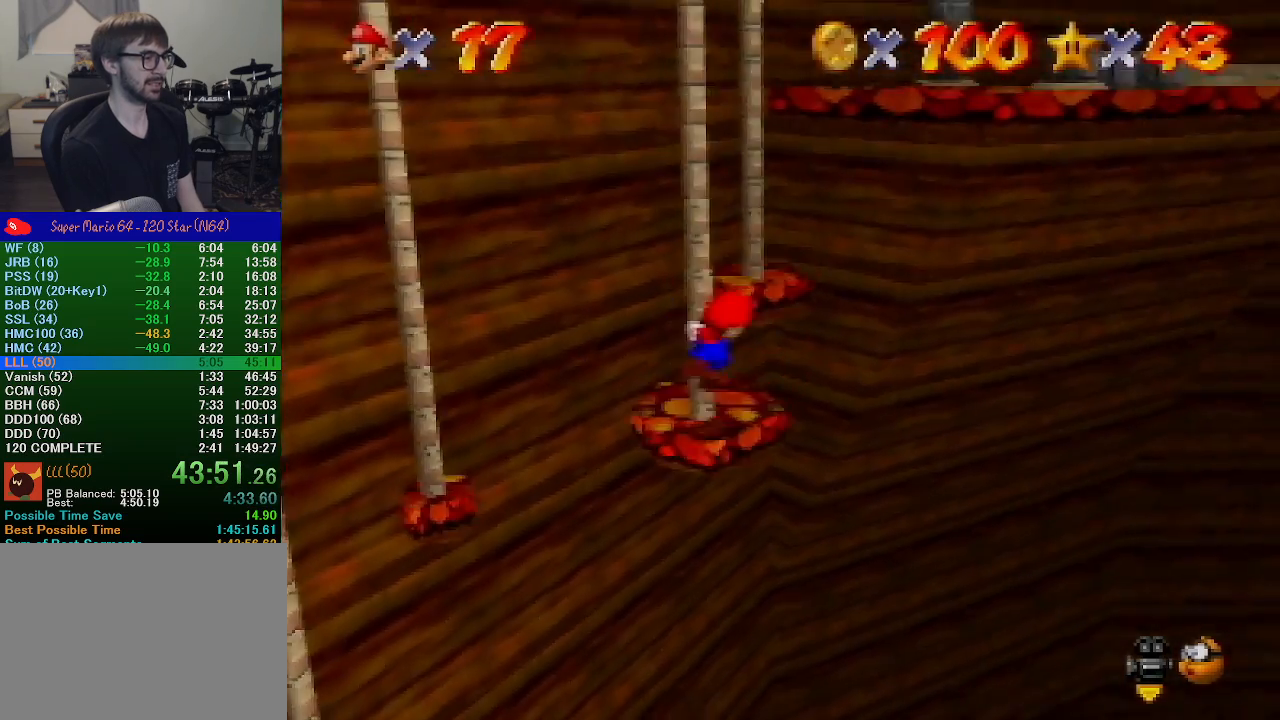
{"buttons": [], "left_stick": "up", "events": [[33, "C_DOWN", "down"], [200, "C_DOWN", "up"], [267, "C_LEFT", "down"], [433, "C_LEFT", "up"]]}
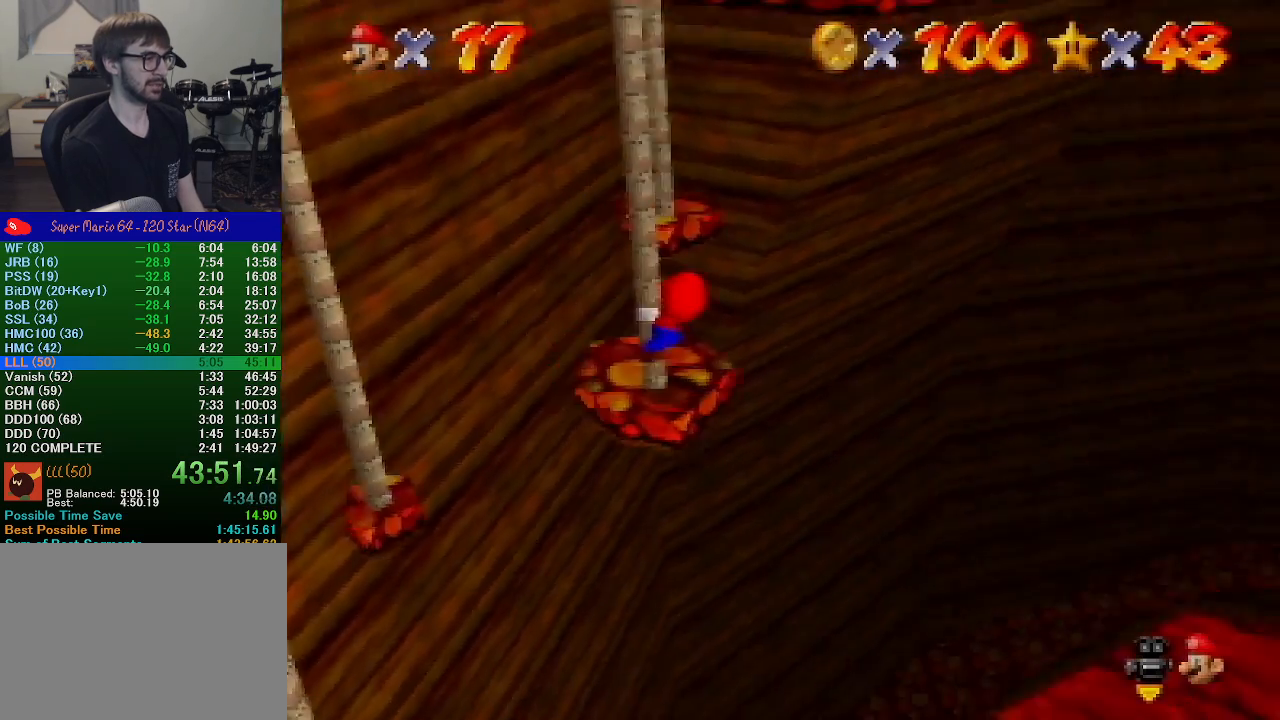
{"buttons": [], "left_stick": "up", "events": [[33, "C_LEFT", "down"], [100, "C_LEFT", "up"]]}
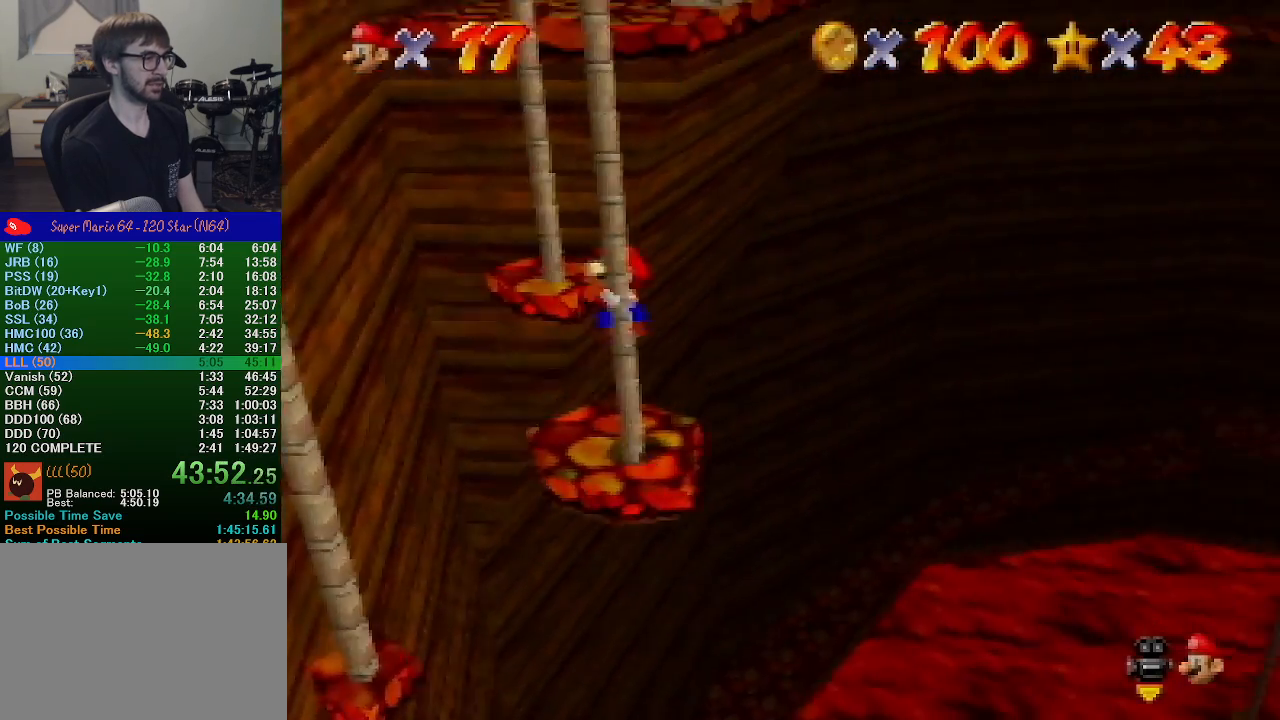
{"buttons": ["A", "B"], "left_stick": "up", "events": [[100, "A", "down"], [400, "B", "down"]]}
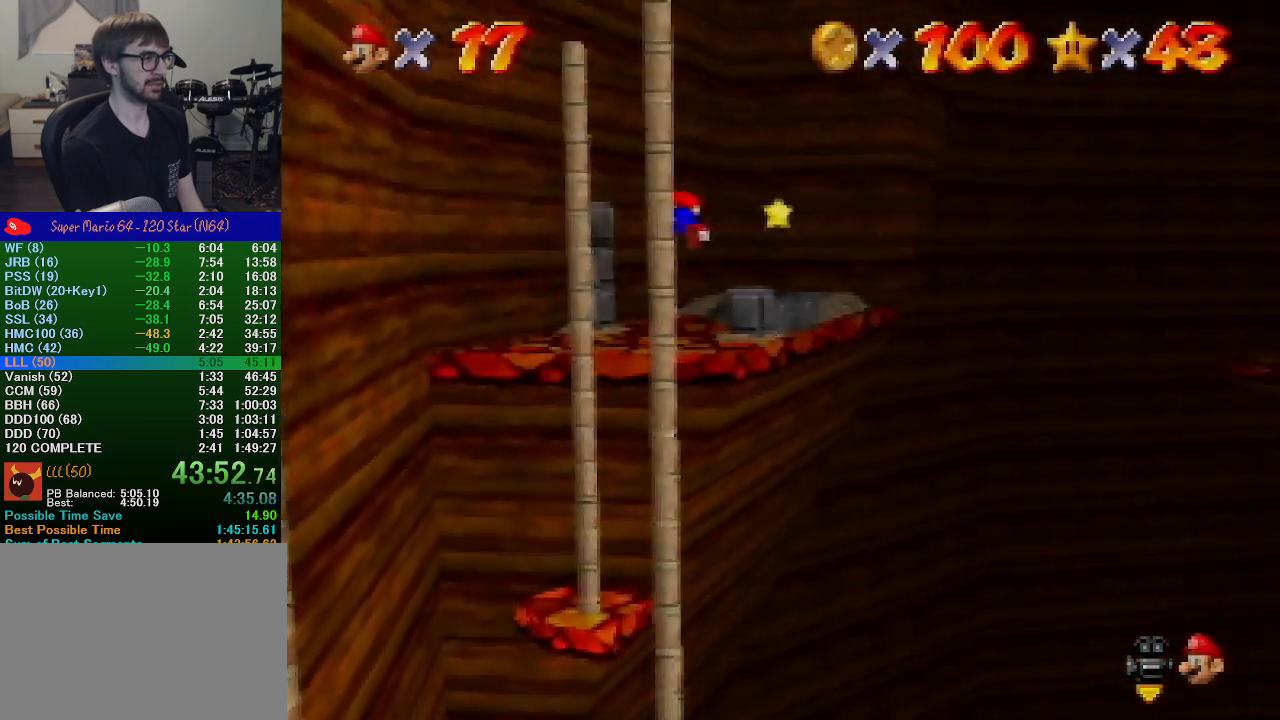
{"buttons": [], "left_stick": "up-right", "events": [[33, "A", "up"], [67, "B", "up"], [400, "left_stick", "up-right"]]}
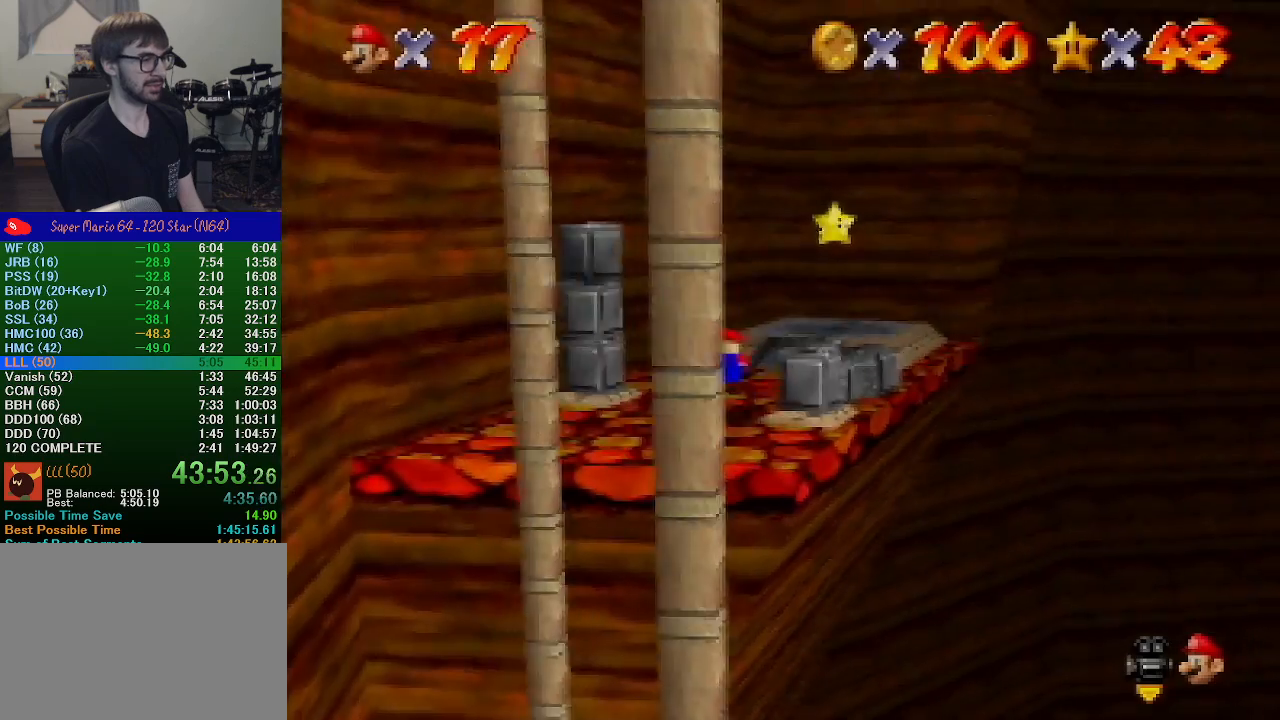
{"buttons": [], "left_stick": "up-right", "events": [[33, "B", "down"], [67, "A", "down"], [67, "B", "up"], [133, "A", "up"], [200, "A", "down"], [367, "A", "up"]]}
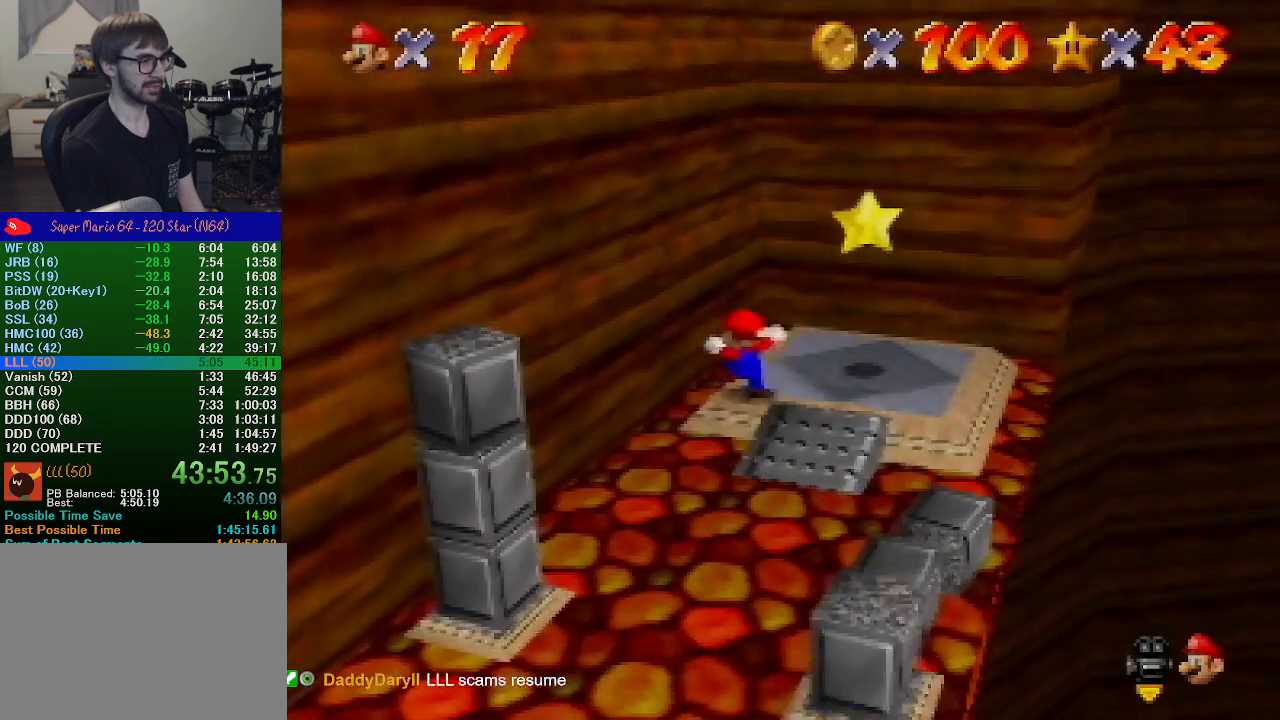
{"buttons": [], "left_stick": "center", "events": [[100, "left_stick", "right"], [200, "A", "down"], [267, "Z", "down"], [300, "A", "up"], [300, "left_stick", "center"], [367, "Z", "up"]]}
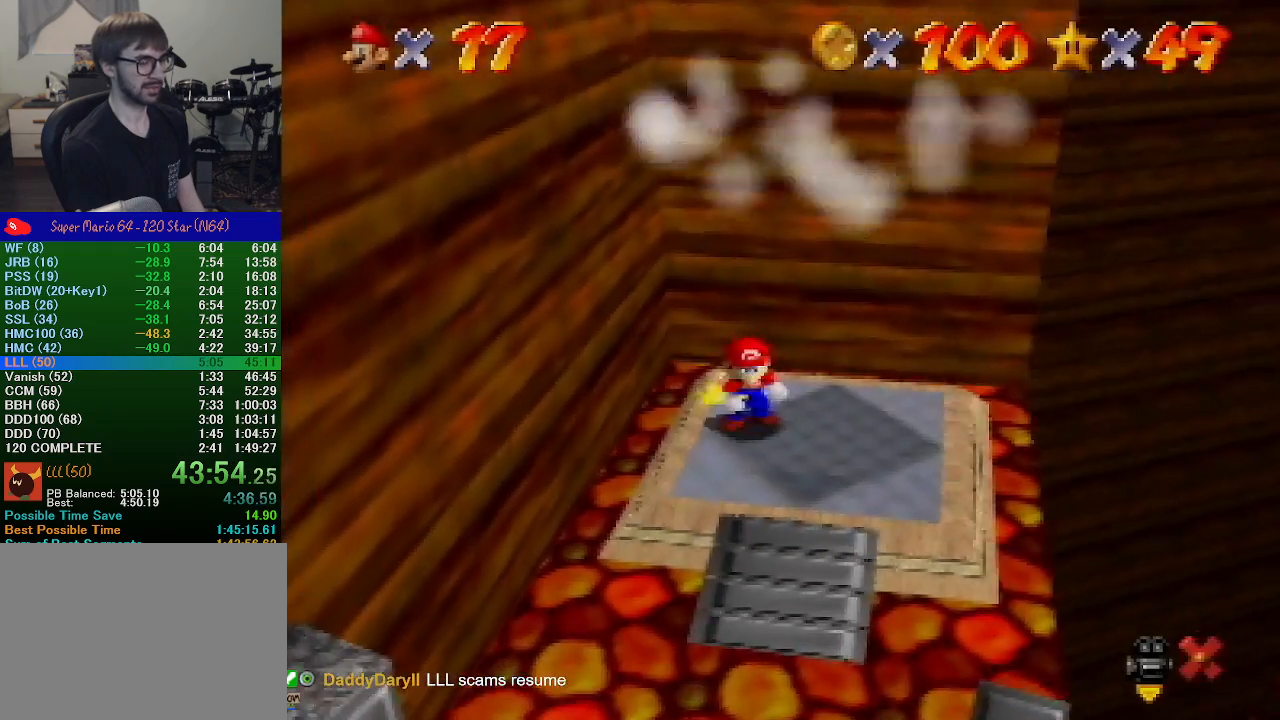
{"buttons": [], "left_stick": "center", "events": []}
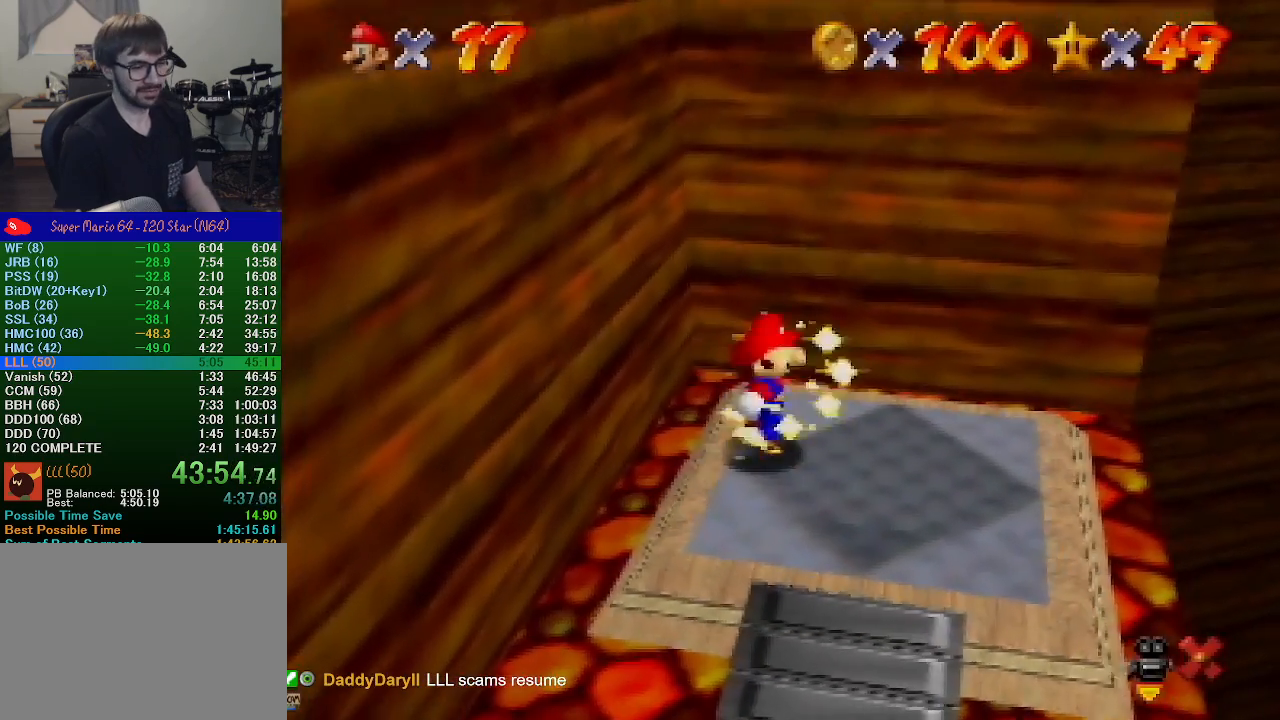
{"buttons": [], "left_stick": "center", "events": []}
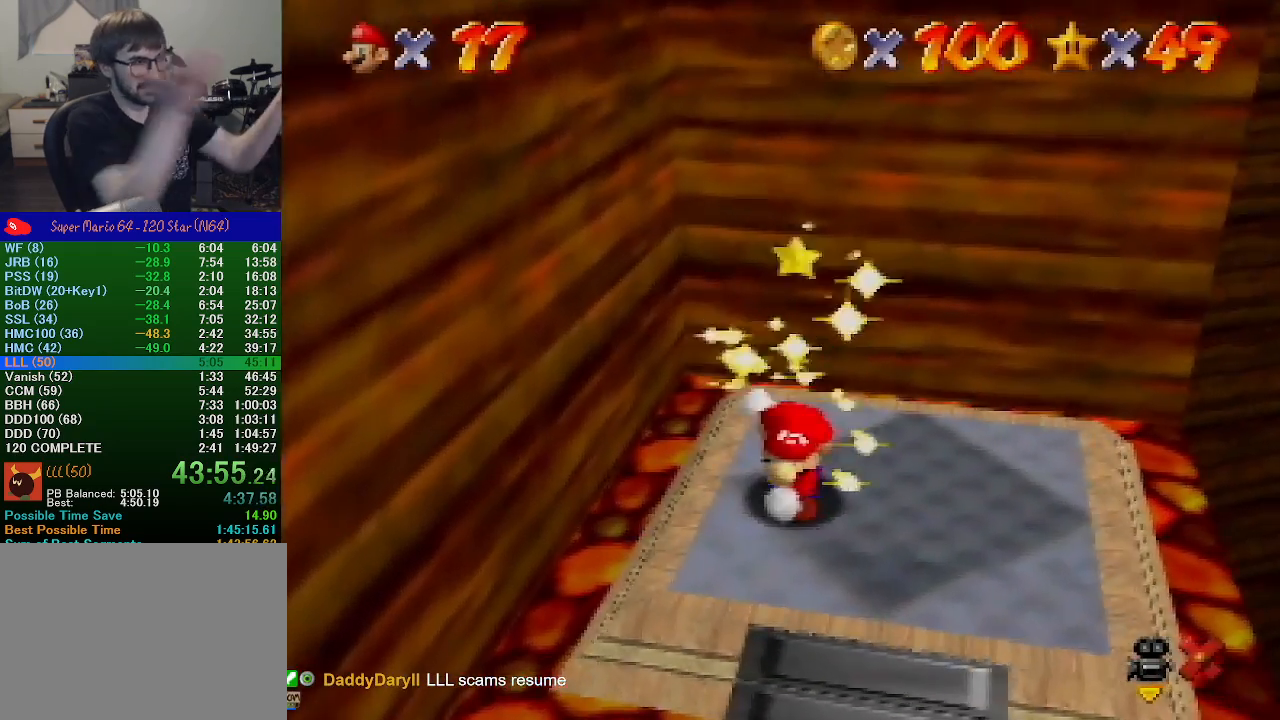
{"buttons": [], "left_stick": "center", "events": []}
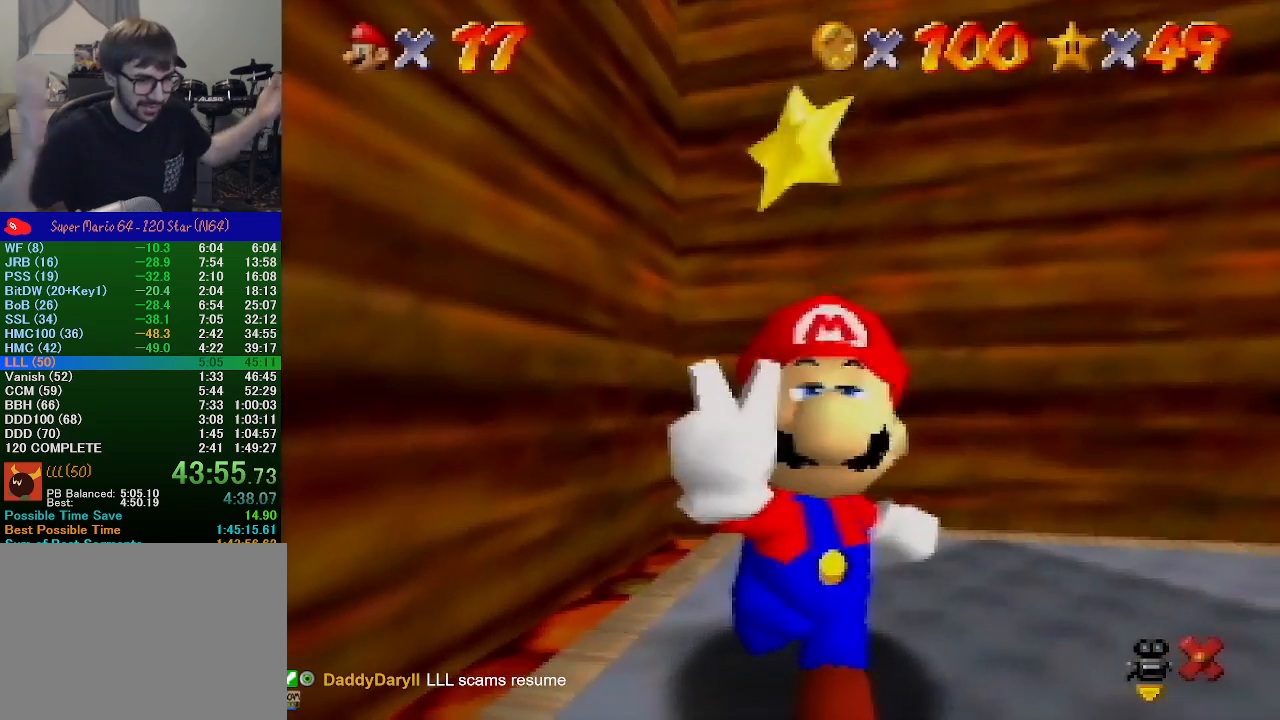
{"buttons": [], "left_stick": "center", "events": []}
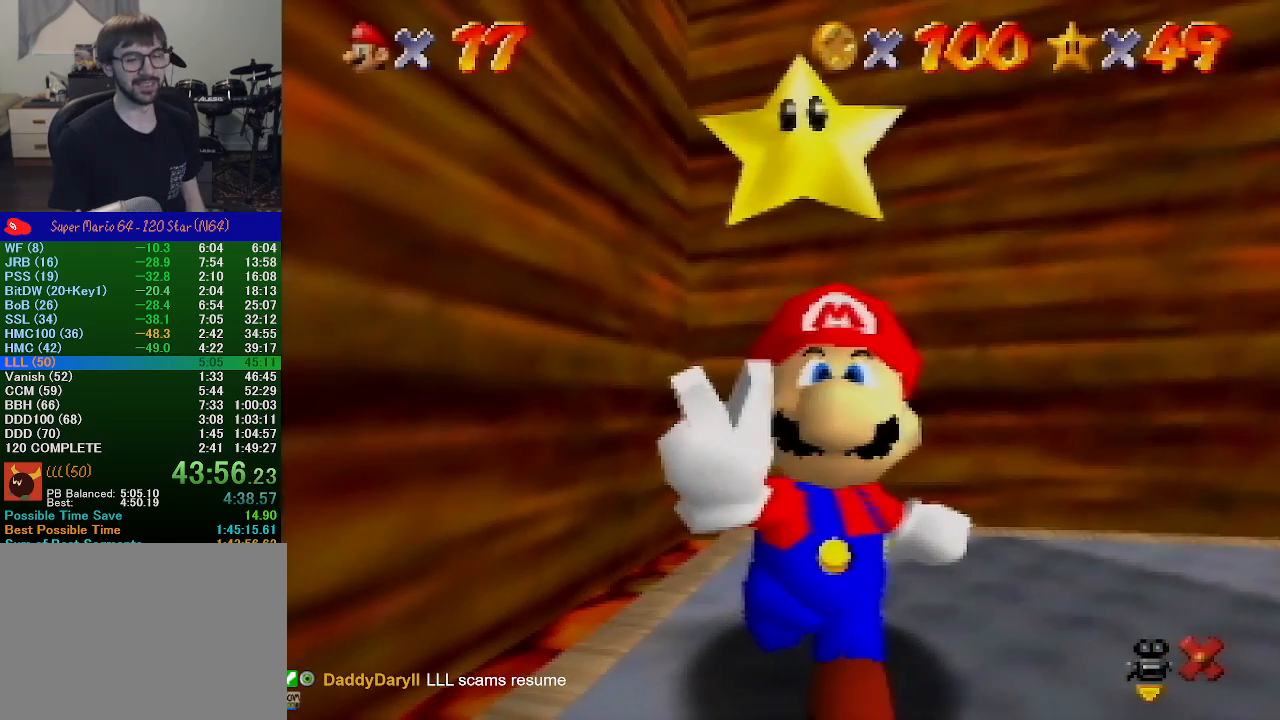
{"buttons": [], "left_stick": "center", "events": []}
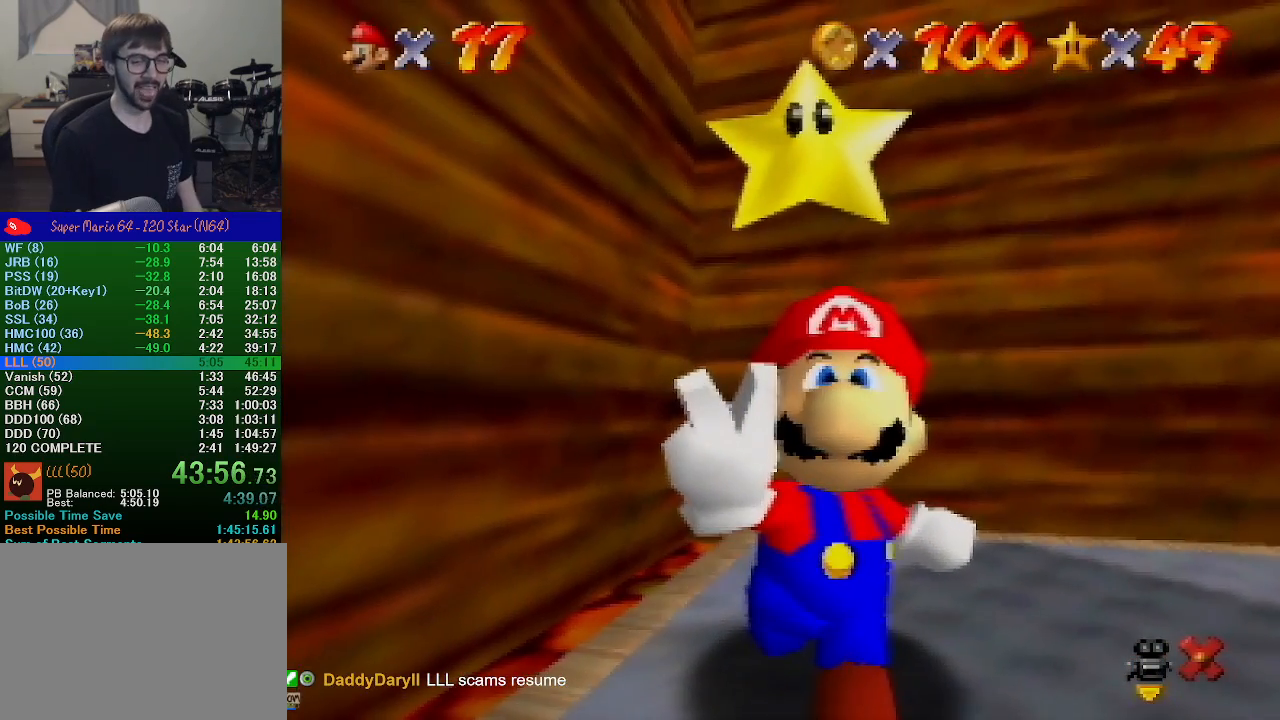
{"buttons": [], "left_stick": "center", "events": []}
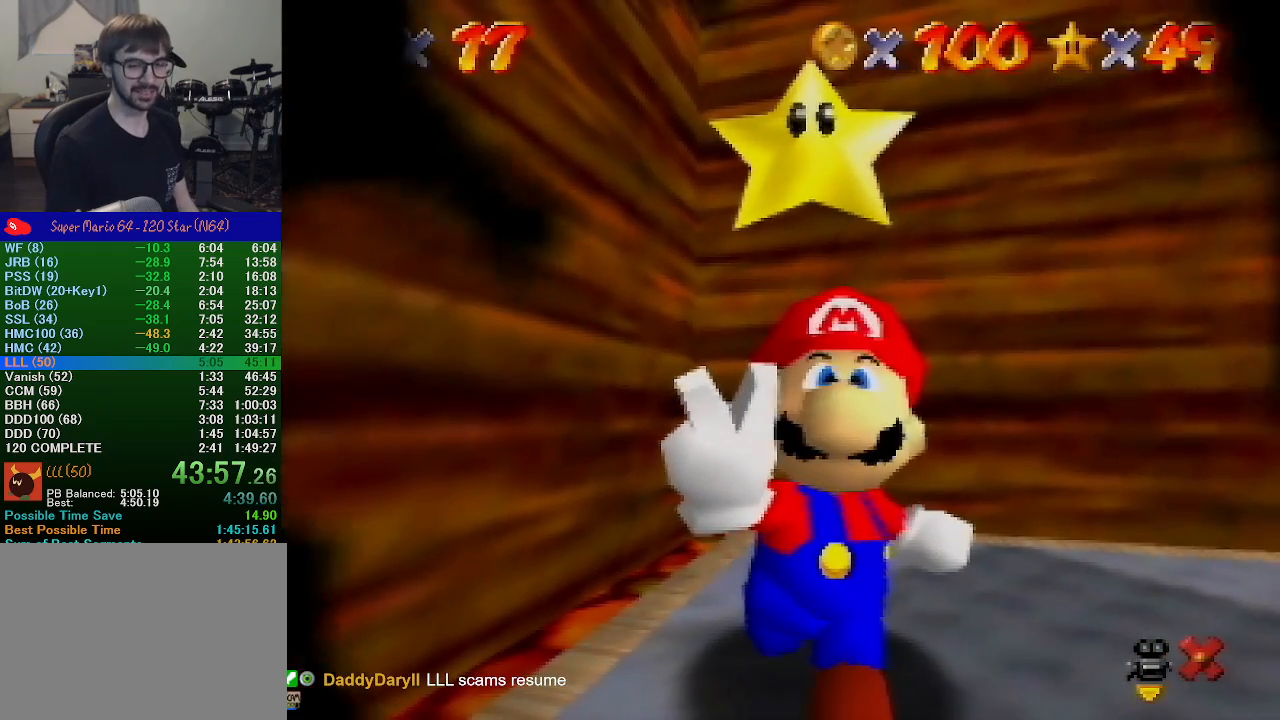
{"buttons": [], "left_stick": "center", "events": []}
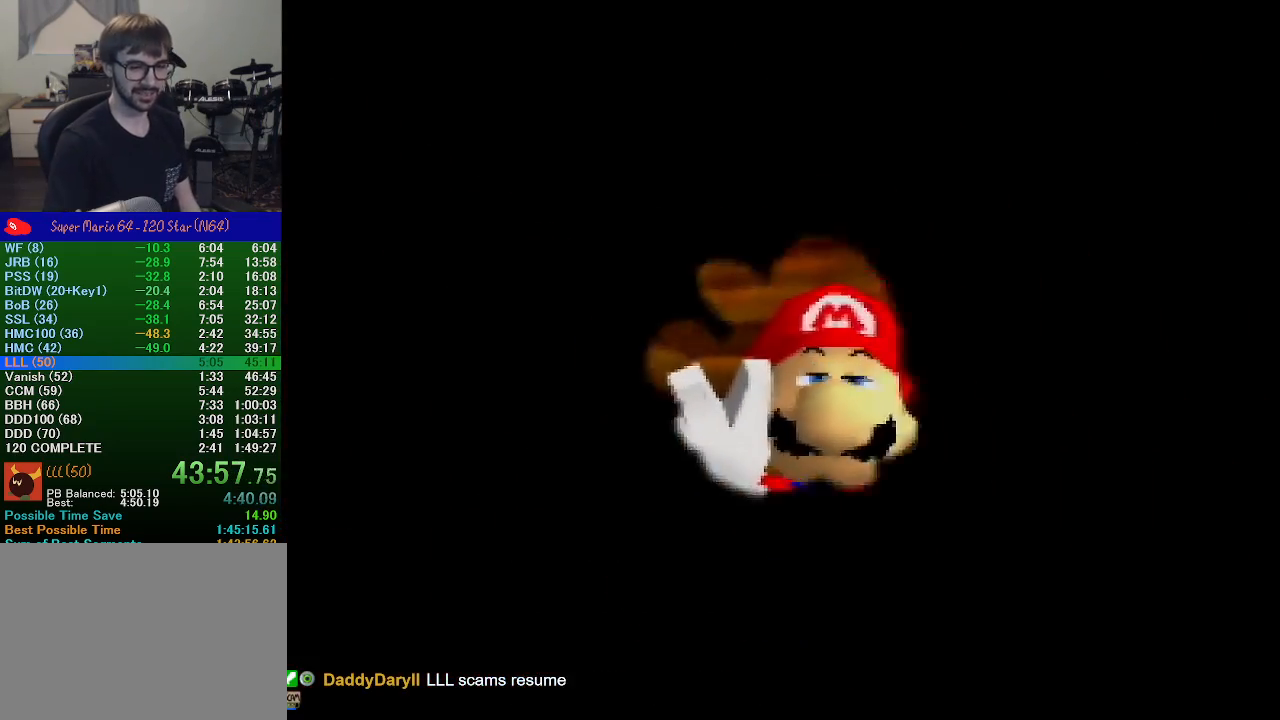
{"buttons": [], "left_stick": "center", "events": []}
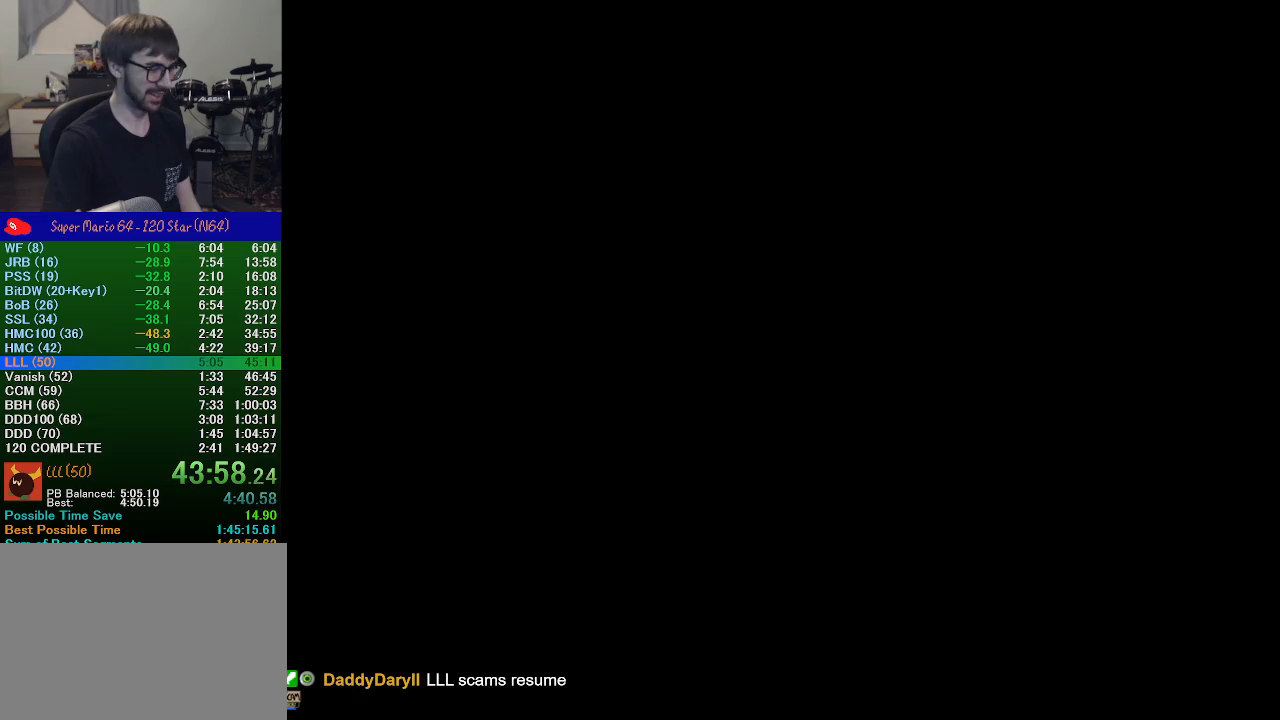
{"buttons": [], "left_stick": "center", "events": []}
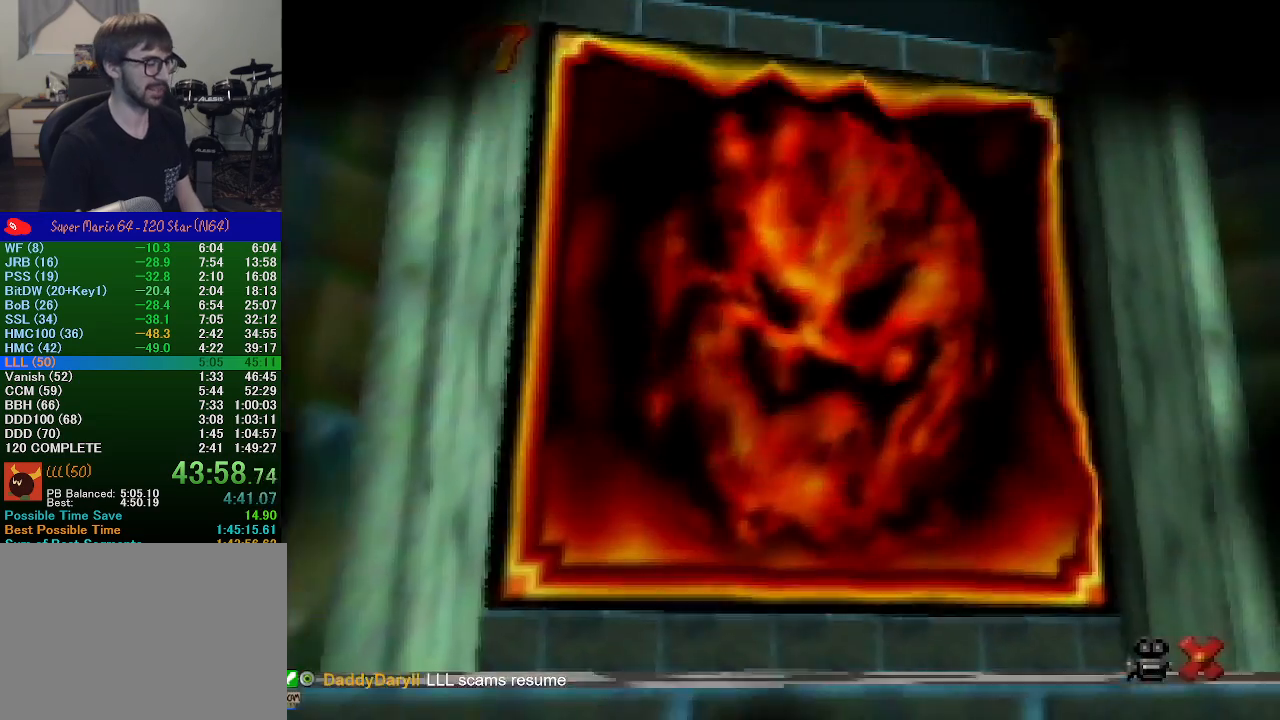
{"buttons": [], "left_stick": "center", "events": []}